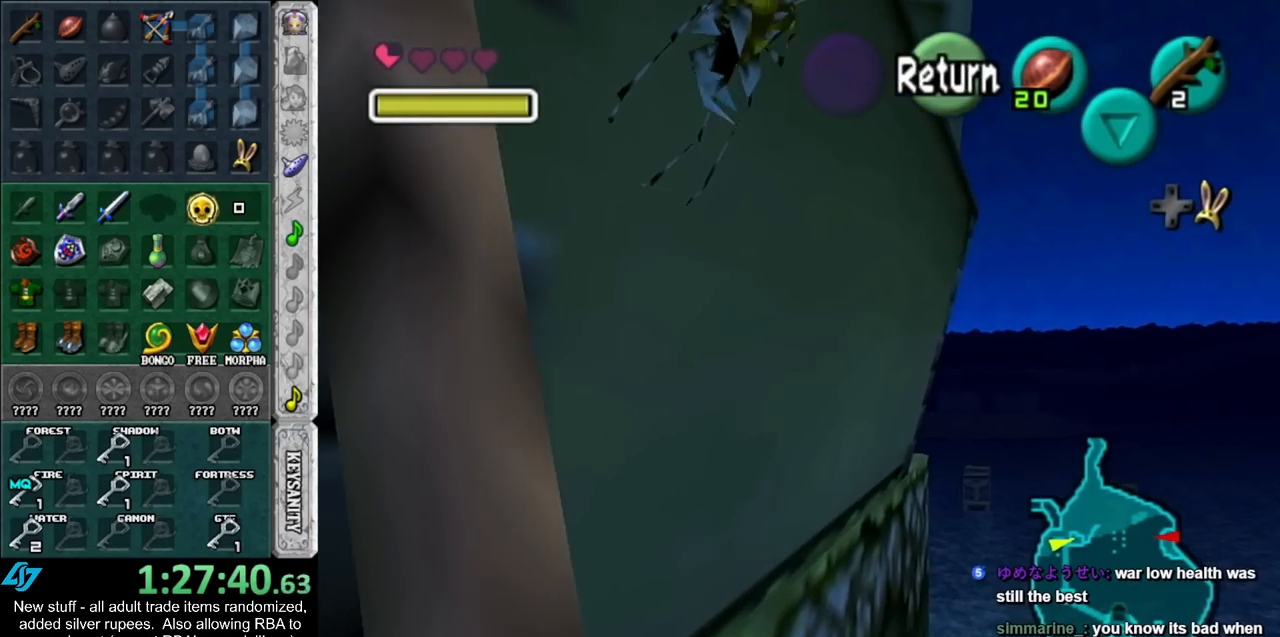
Gameplay with a controller (Nintendo layout); each line is a JSON object with the inputs held at the frame after it. "events" lists button and stick changes between this image and that frame as [ms after this image, input, new state], when the widget could be followed in between. Not read: L3 R3.
{"buttons": [], "left_stick": "up", "right_stick": "center", "events": [[83, "left_stick", "center"], [267, "A", "down"], [367, "A", "up"], [483, "left_stick", "up"]]}
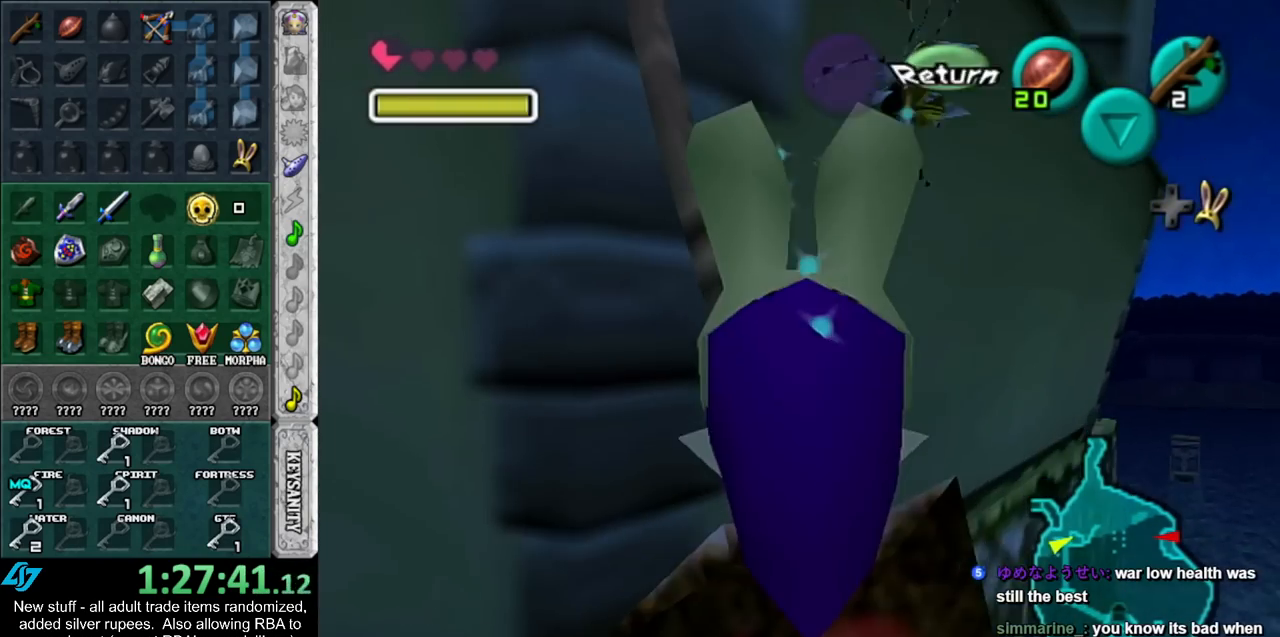
{"buttons": ["X"], "left_stick": "up", "right_stick": "center", "events": [[383, "X", "down"]]}
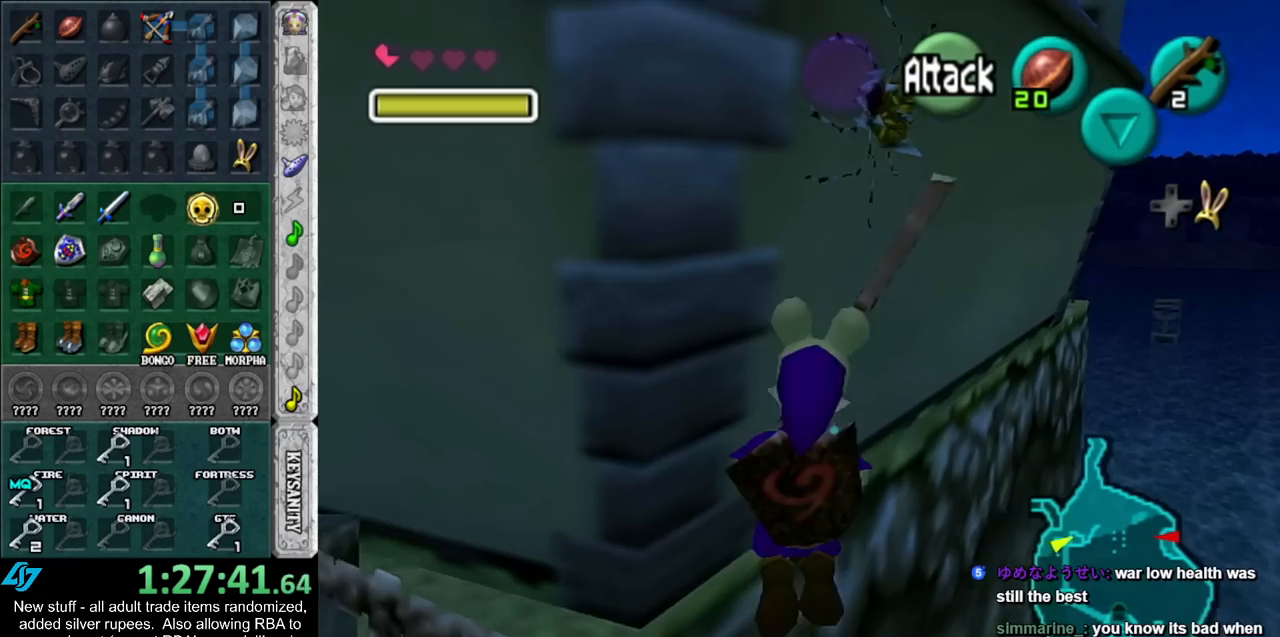
{"buttons": [], "left_stick": "up", "right_stick": "center", "events": [[50, "X", "up"]]}
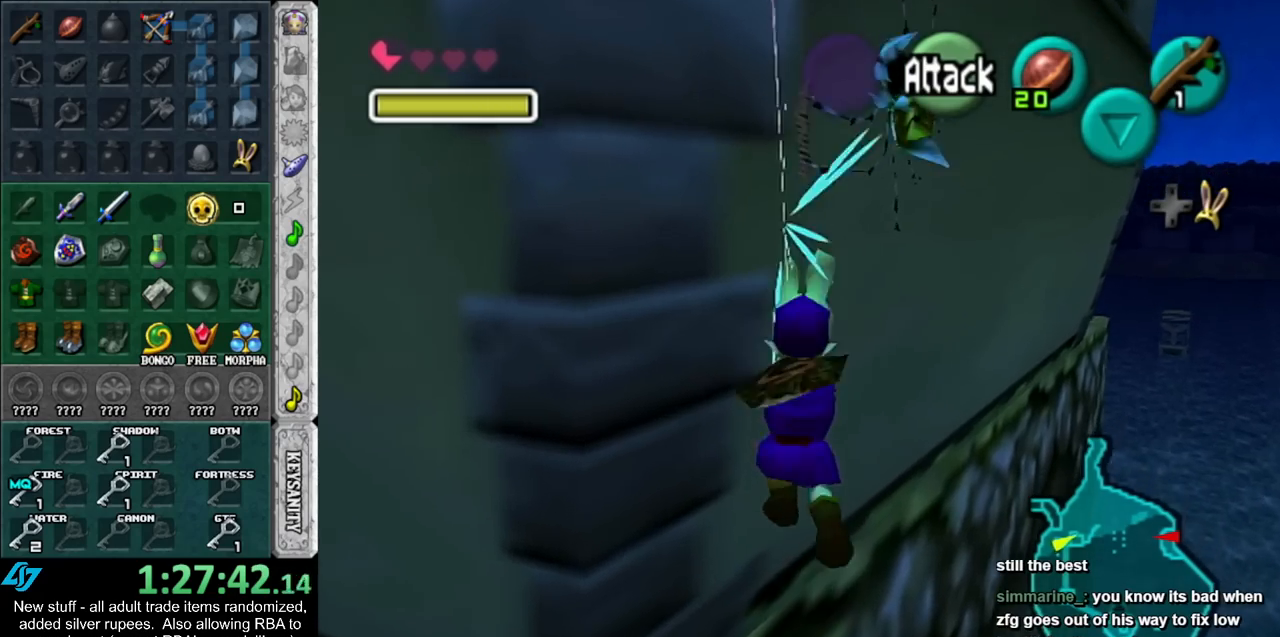
{"buttons": [], "left_stick": "down-left", "right_stick": "center", "events": [[117, "left_stick", "center"], [483, "left_stick", "down-left"]]}
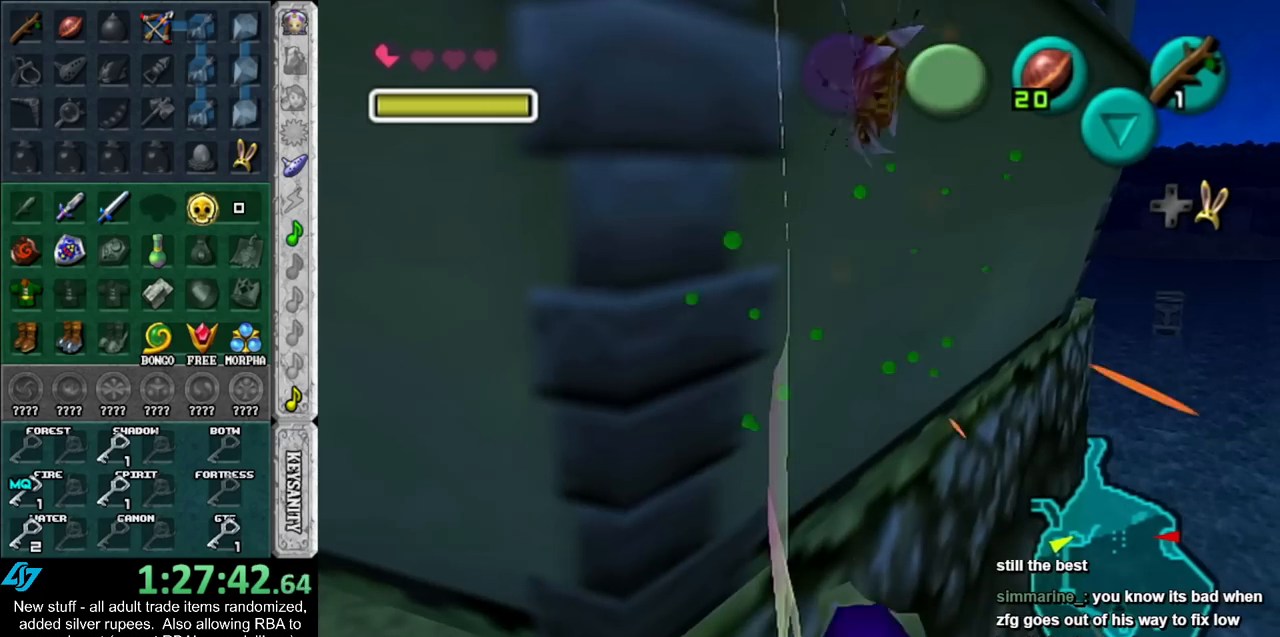
{"buttons": [], "left_stick": "left", "right_stick": "center", "events": [[117, "left_stick", "left"]]}
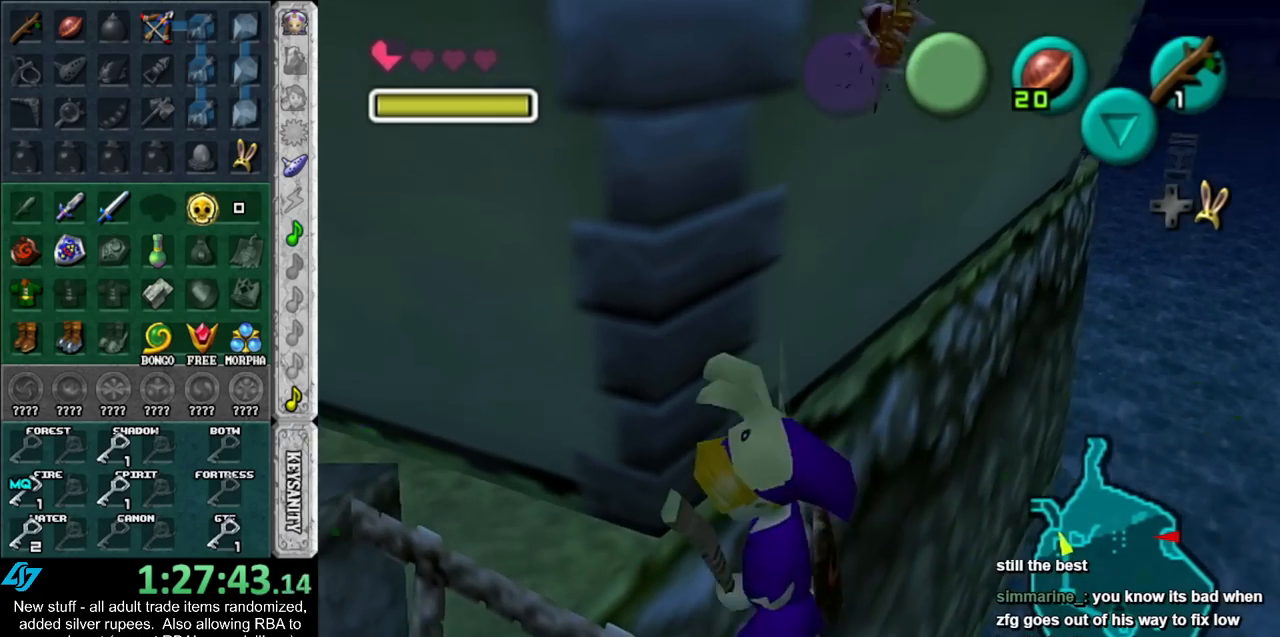
{"buttons": [], "left_stick": "up", "right_stick": "center", "events": [[233, "left_stick", "center"], [450, "left_stick", "up"]]}
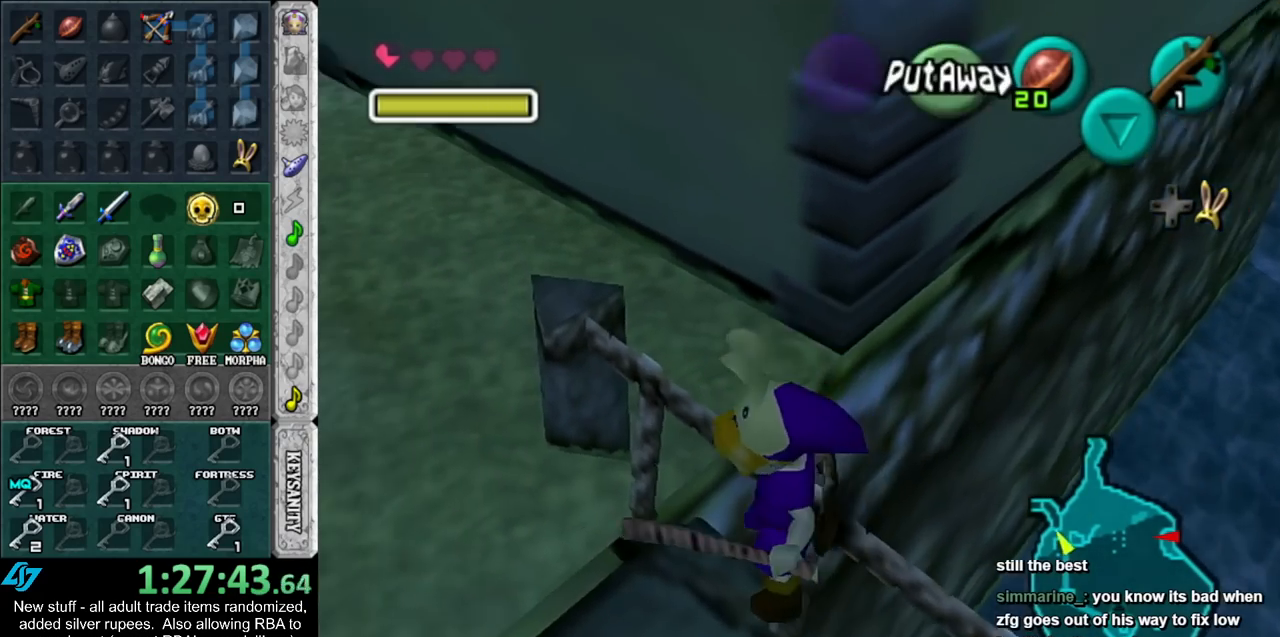
{"buttons": [], "left_stick": "center", "right_stick": "center", "events": [[83, "left_stick", "center"], [117, "L1", "down"], [367, "L1", "up"]]}
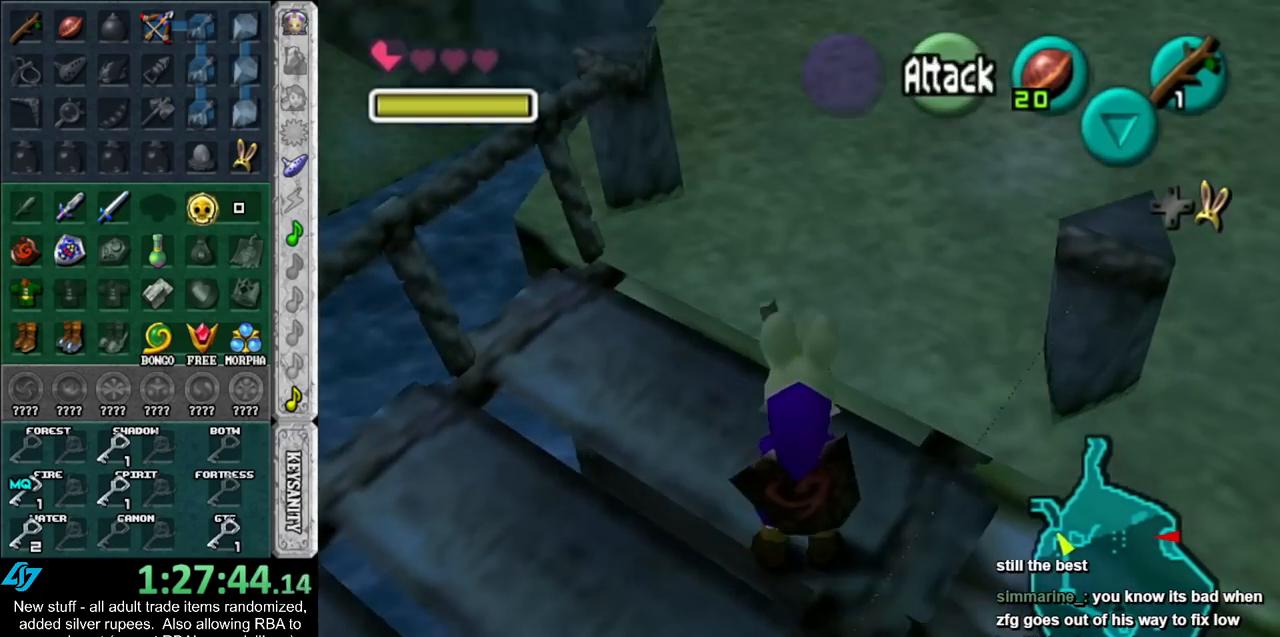
{"buttons": [], "left_stick": "center", "right_stick": "center", "events": [[50, "left_stick", "down-right"], [167, "left_stick", "center"], [200, "L1", "down"], [367, "L1", "up"]]}
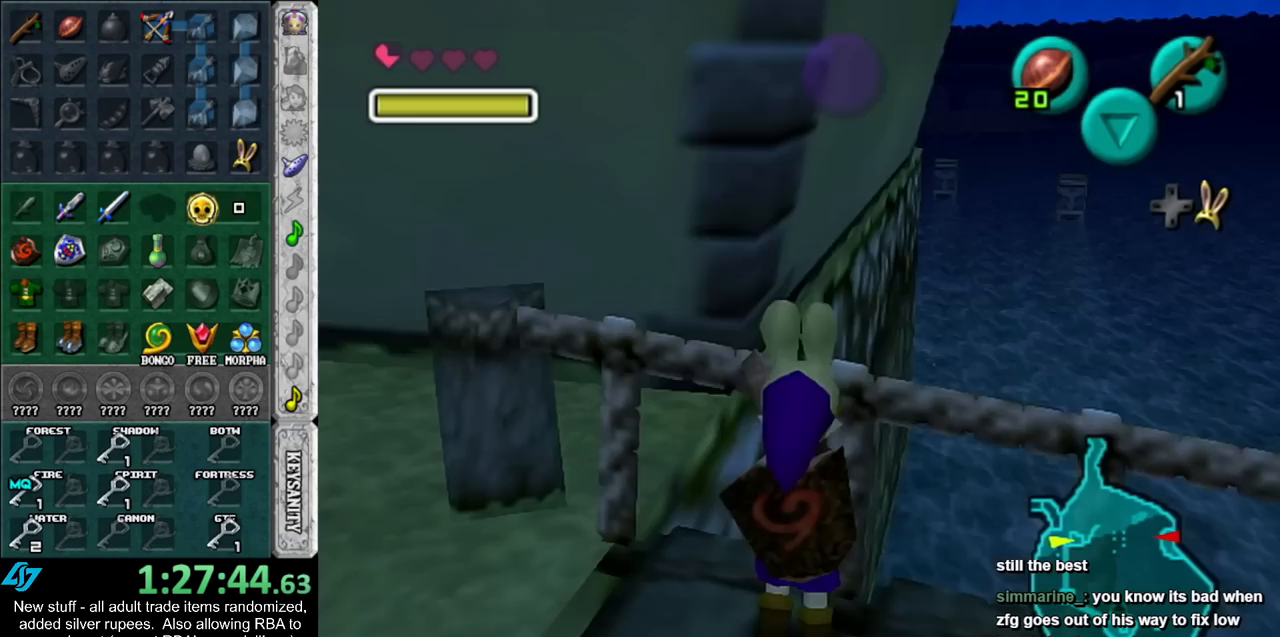
{"buttons": [], "left_stick": "center", "right_stick": "center", "events": [[117, "L1", "down"], [300, "L1", "up"]]}
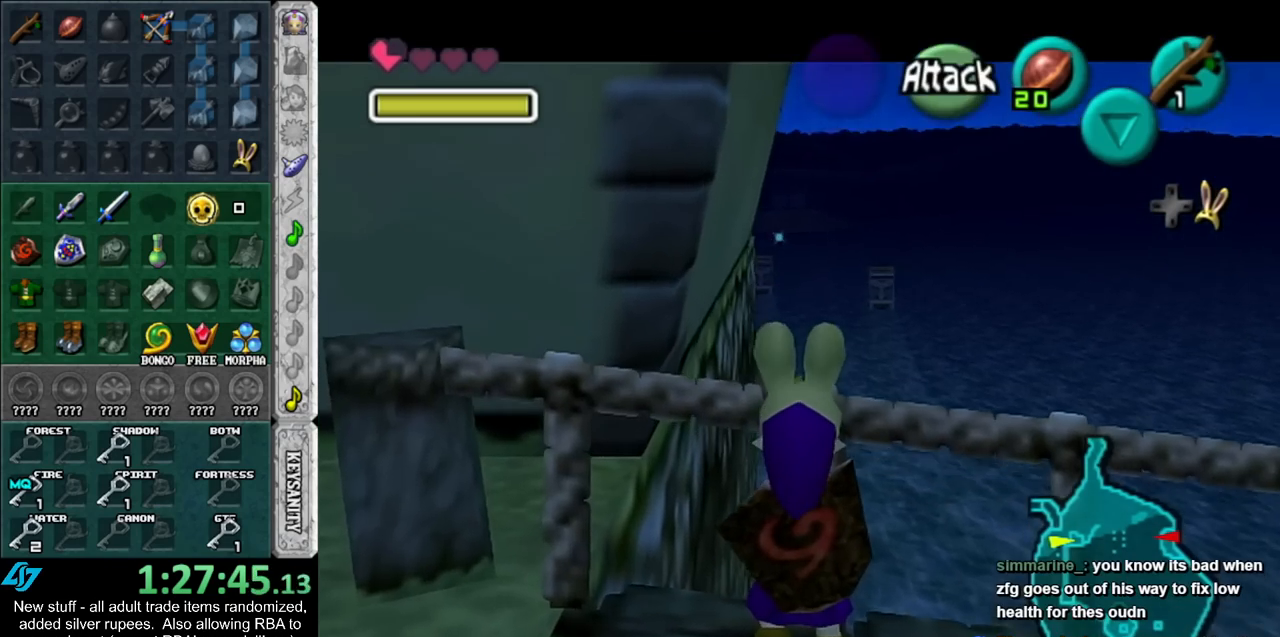
{"buttons": [], "left_stick": "center", "right_stick": "center", "events": []}
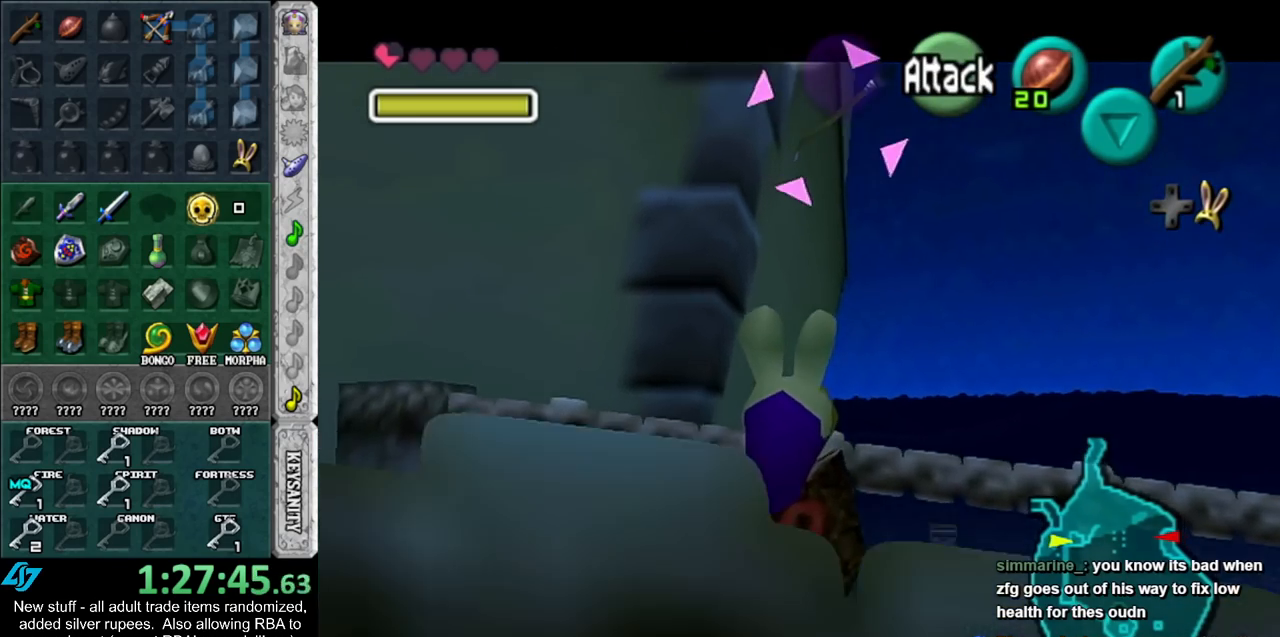
{"buttons": [], "left_stick": "center", "right_stick": "center", "events": [[17, "left_stick", "down-right"], [233, "left_stick", "center"]]}
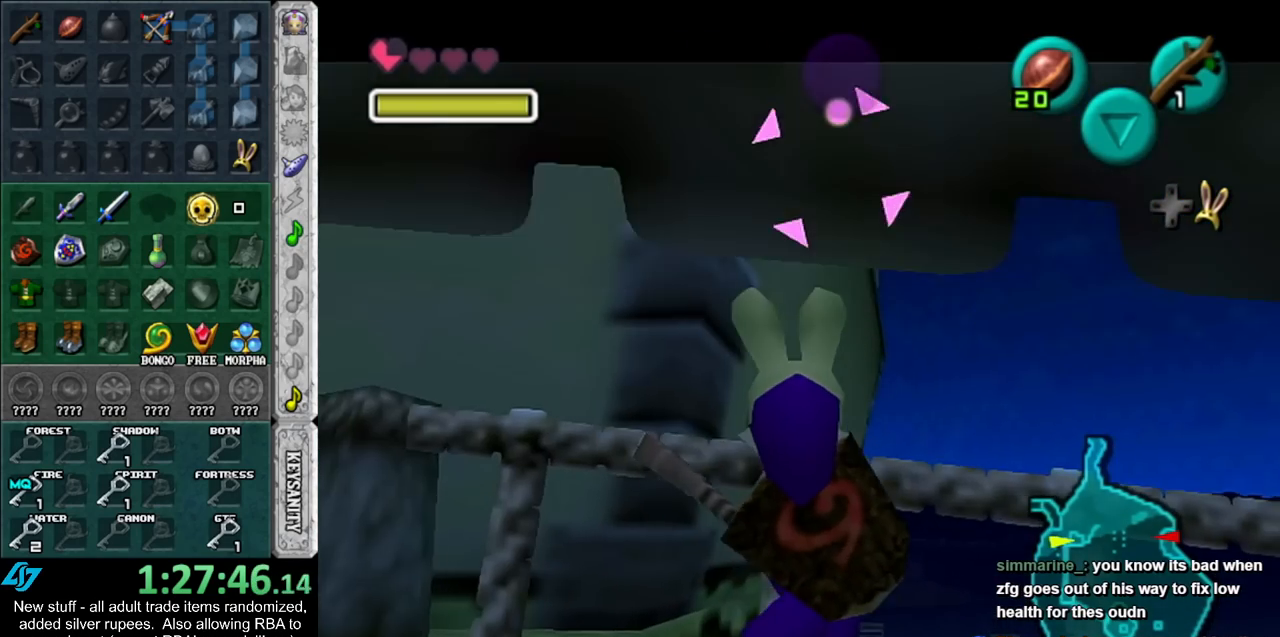
{"buttons": [], "left_stick": "left", "right_stick": "center", "events": [[17, "L1", "down"], [200, "L1", "up"], [333, "left_stick", "down-left"], [400, "left_stick", "left"]]}
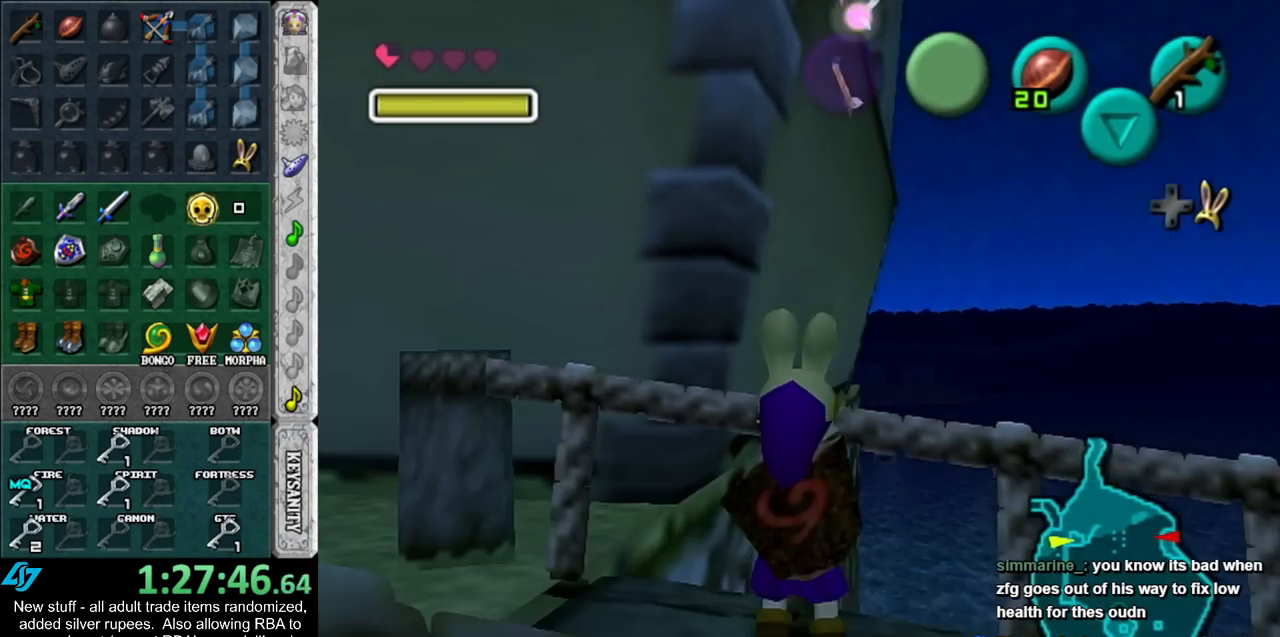
{"buttons": [], "left_stick": "up-left", "right_stick": "center", "events": [[200, "left_stick", "up-left"]]}
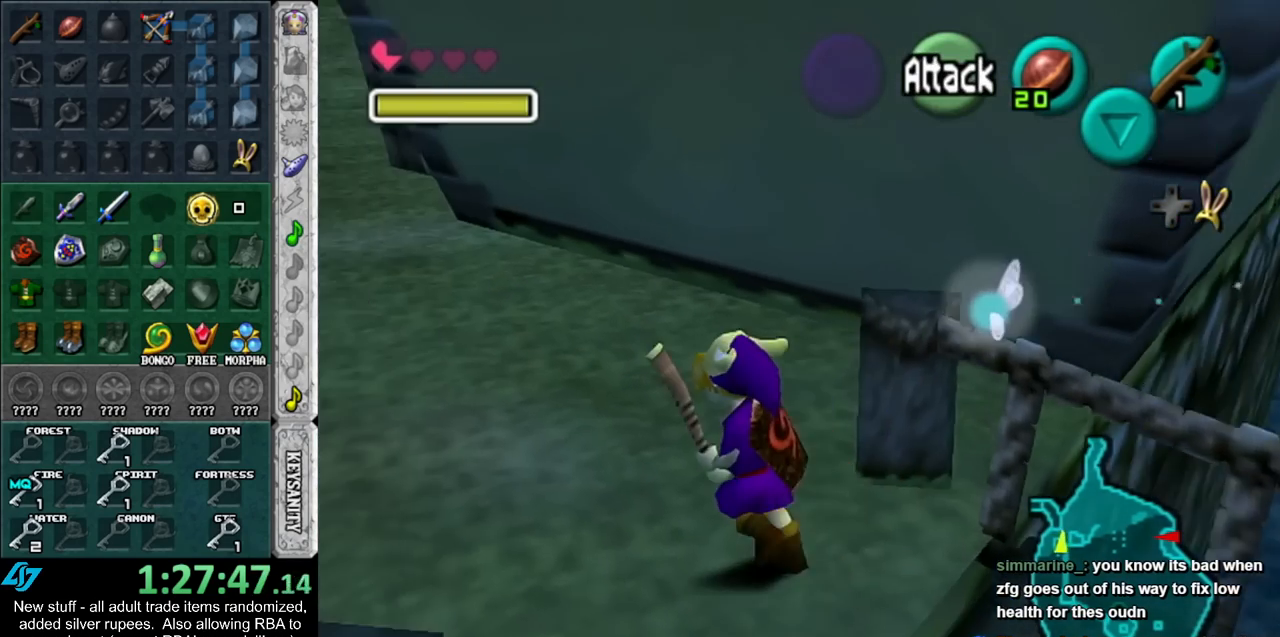
{"buttons": [], "left_stick": "up-left", "right_stick": "center", "events": []}
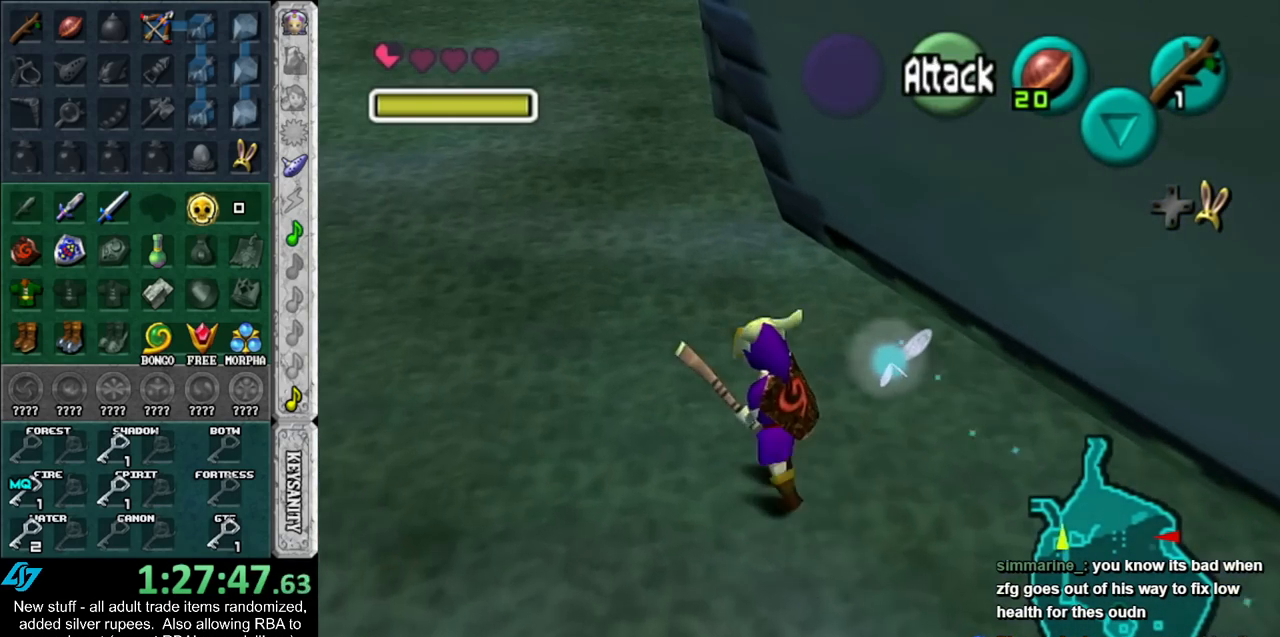
{"buttons": [], "left_stick": "up", "right_stick": "center", "events": [[50, "left_stick", "up"]]}
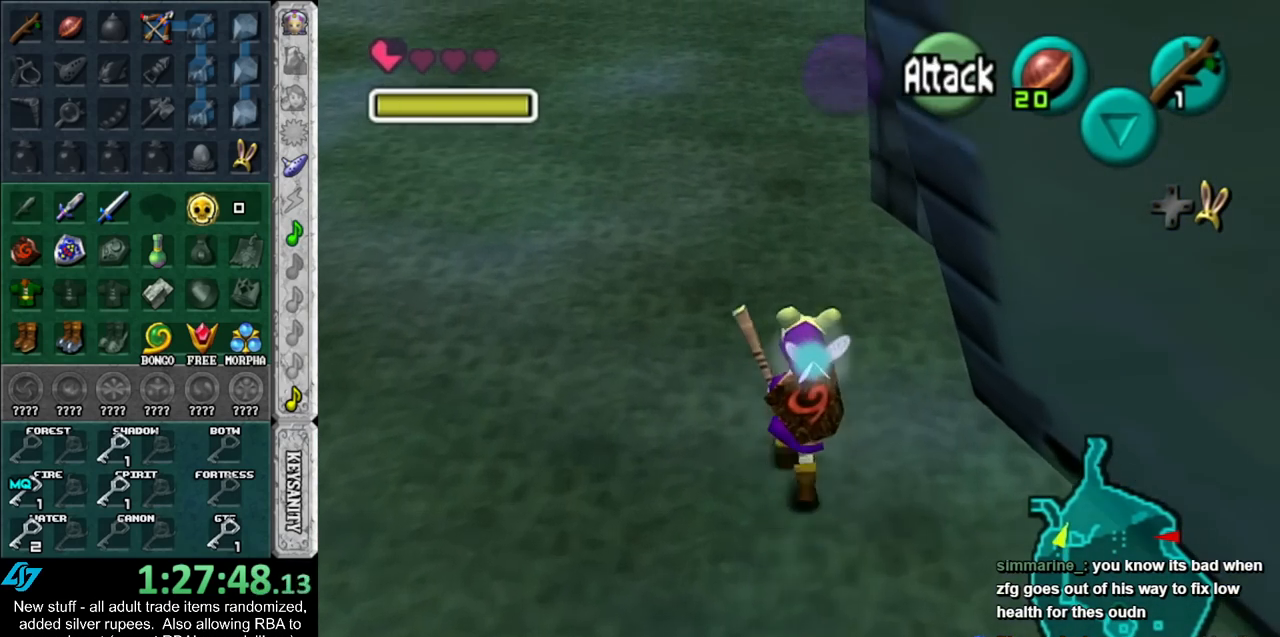
{"buttons": [], "left_stick": "up-right", "right_stick": "center", "events": [[450, "left_stick", "up-right"]]}
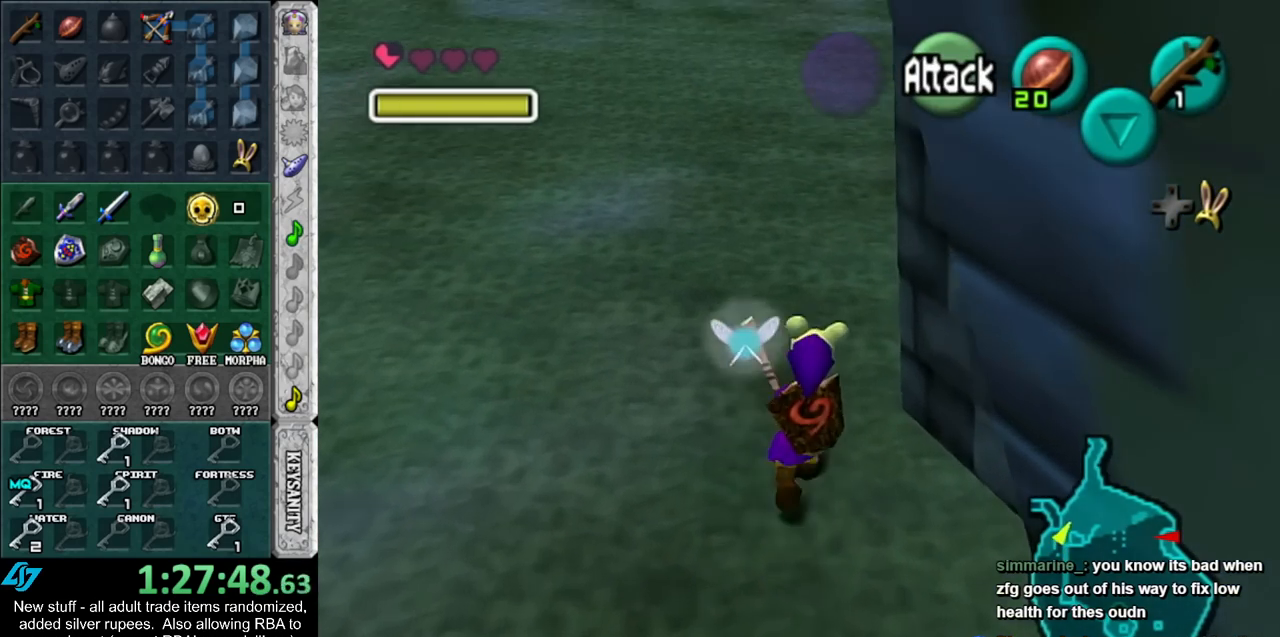
{"buttons": [], "left_stick": "up-right", "right_stick": "center", "events": []}
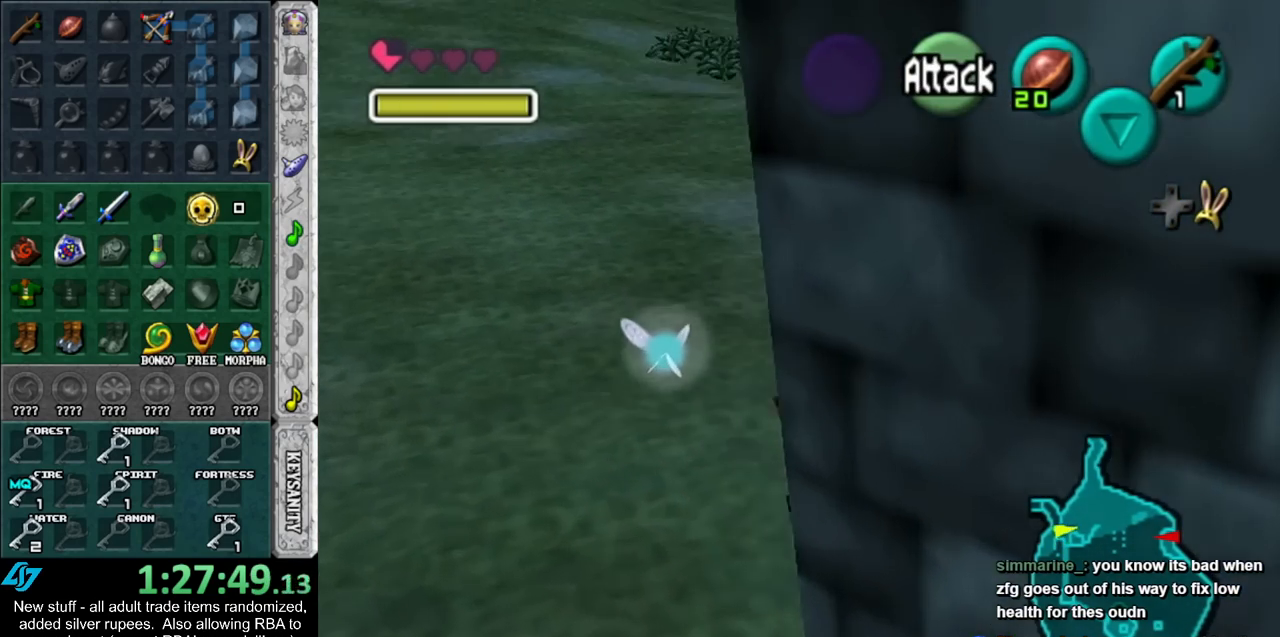
{"buttons": [], "left_stick": "up", "right_stick": "center", "events": [[300, "left_stick", "up"]]}
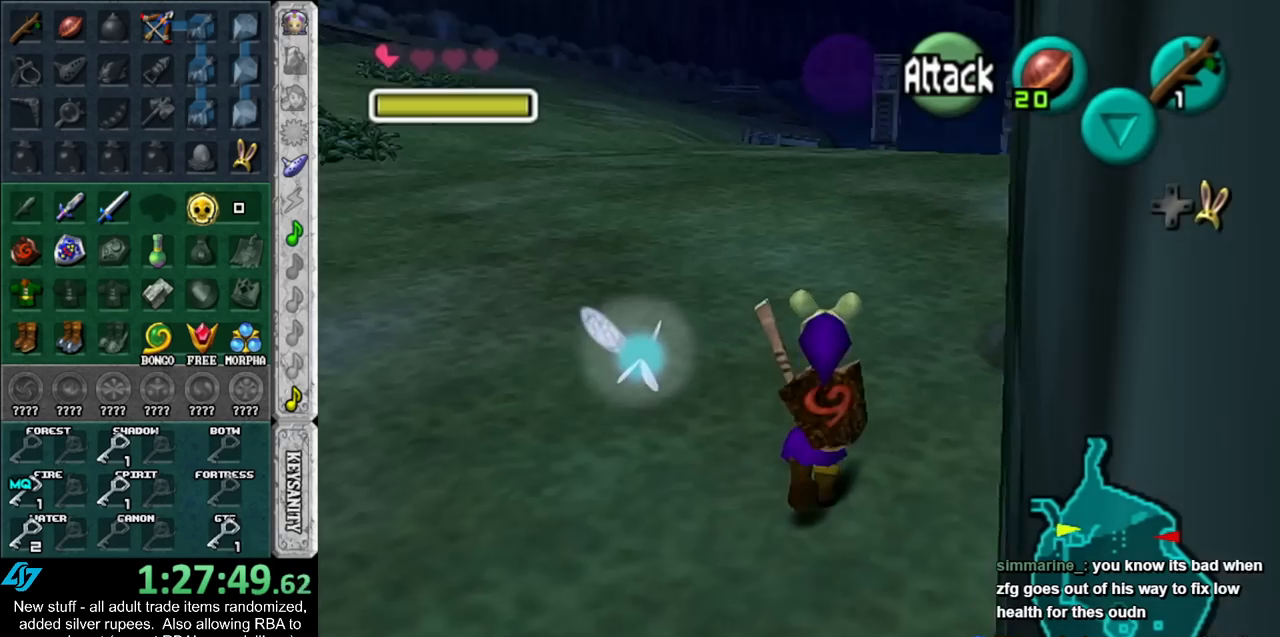
{"buttons": [], "left_stick": "down-right", "right_stick": "center", "events": [[267, "left_stick", "up-right"], [400, "left_stick", "down-right"]]}
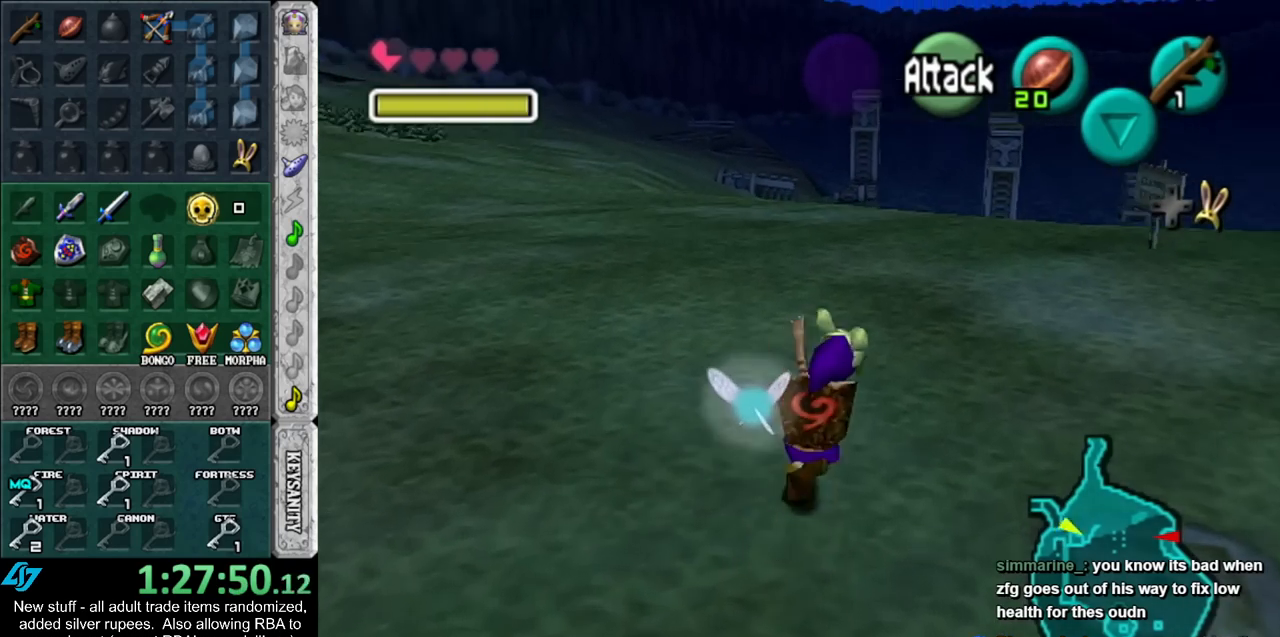
{"buttons": ["R1"], "left_stick": "center", "right_stick": "center", "events": [[233, "R1", "down"], [267, "left_stick", "center"], [367, "X", "down"], [450, "X", "up"]]}
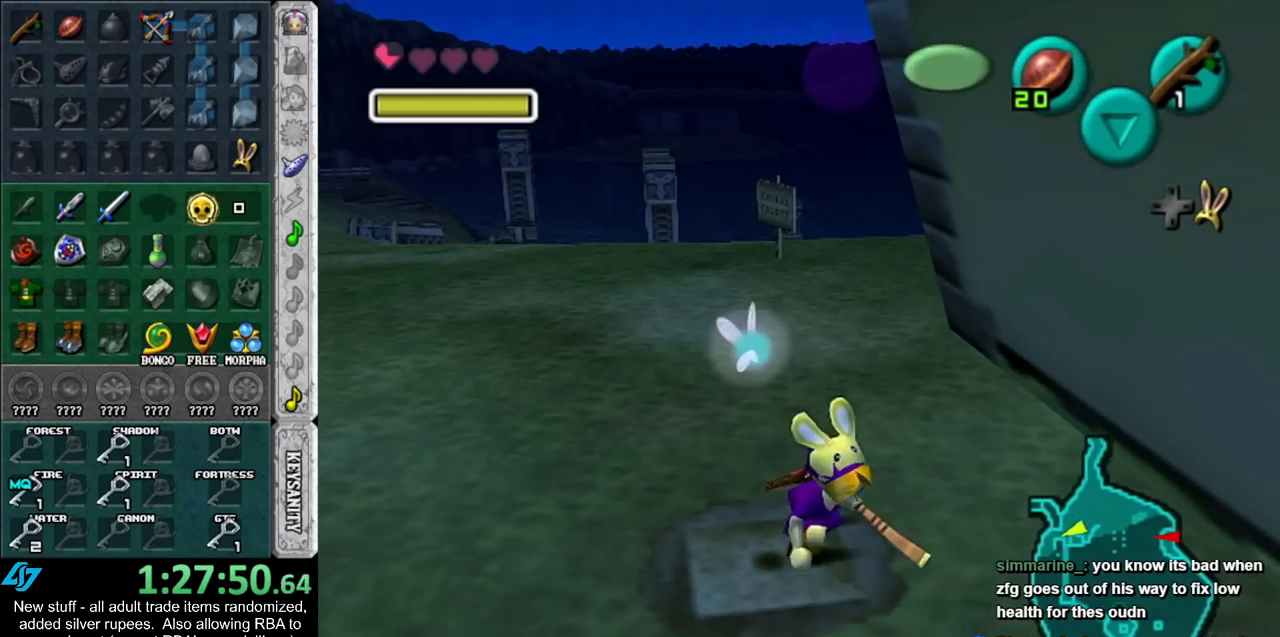
{"buttons": [], "left_stick": "center", "right_stick": "center", "events": [[50, "A", "down"], [117, "A", "up"], [417, "R1", "up"]]}
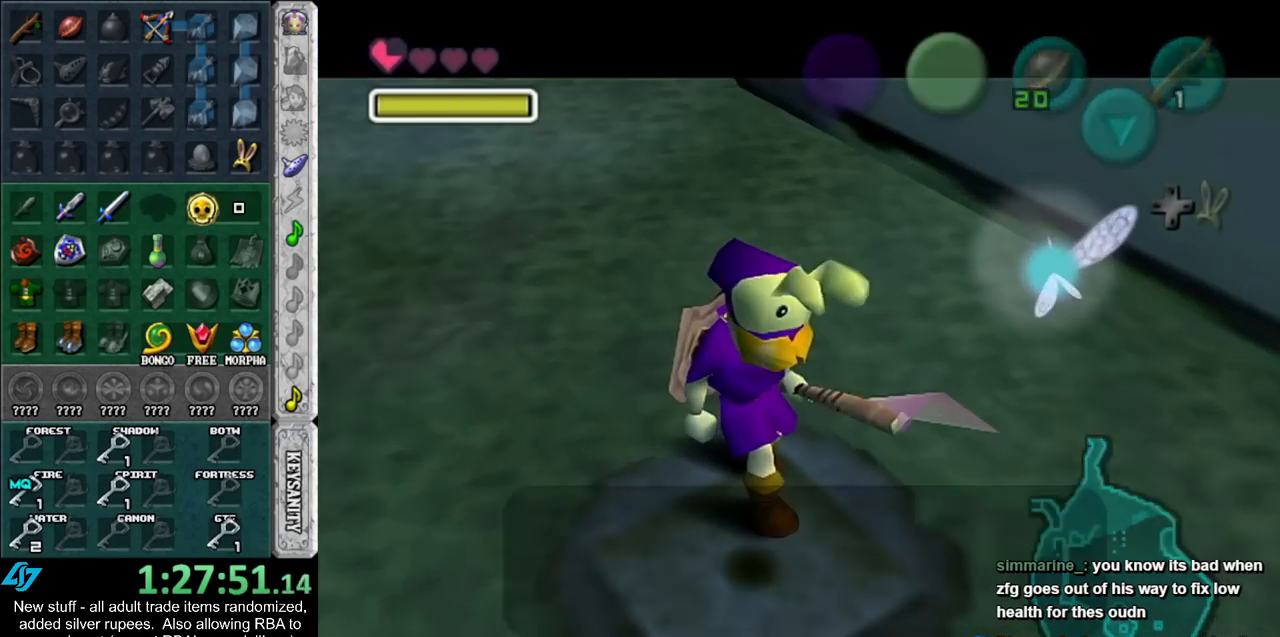
{"buttons": [], "left_stick": "left", "right_stick": "center", "events": [[50, "A", "down"], [50, "B", "down"], [50, "left_stick", "left"], [117, "A", "up"], [117, "B", "up"], [200, "B", "down"], [233, "A", "down"], [300, "A", "up"], [300, "B", "up"], [367, "A", "down"], [367, "B", "down"], [450, "A", "up"], [450, "B", "up"]]}
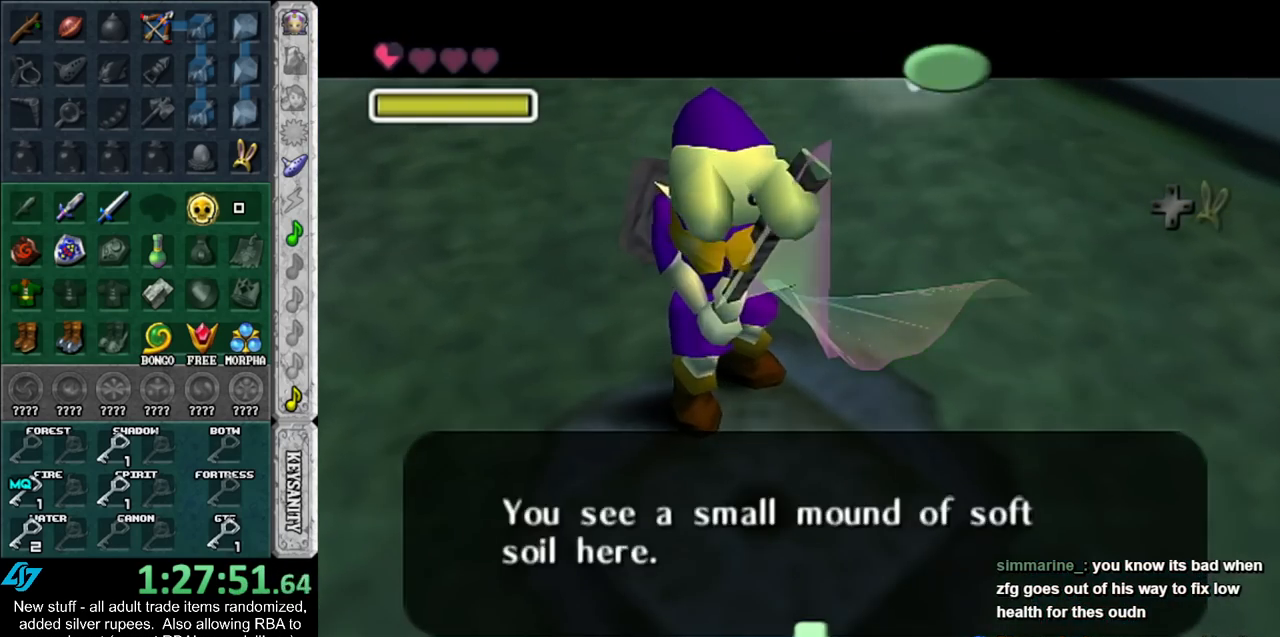
{"buttons": [], "left_stick": "left", "right_stick": "center", "events": [[17, "A", "down"], [17, "B", "down"], [117, "A", "up"], [117, "B", "up"]]}
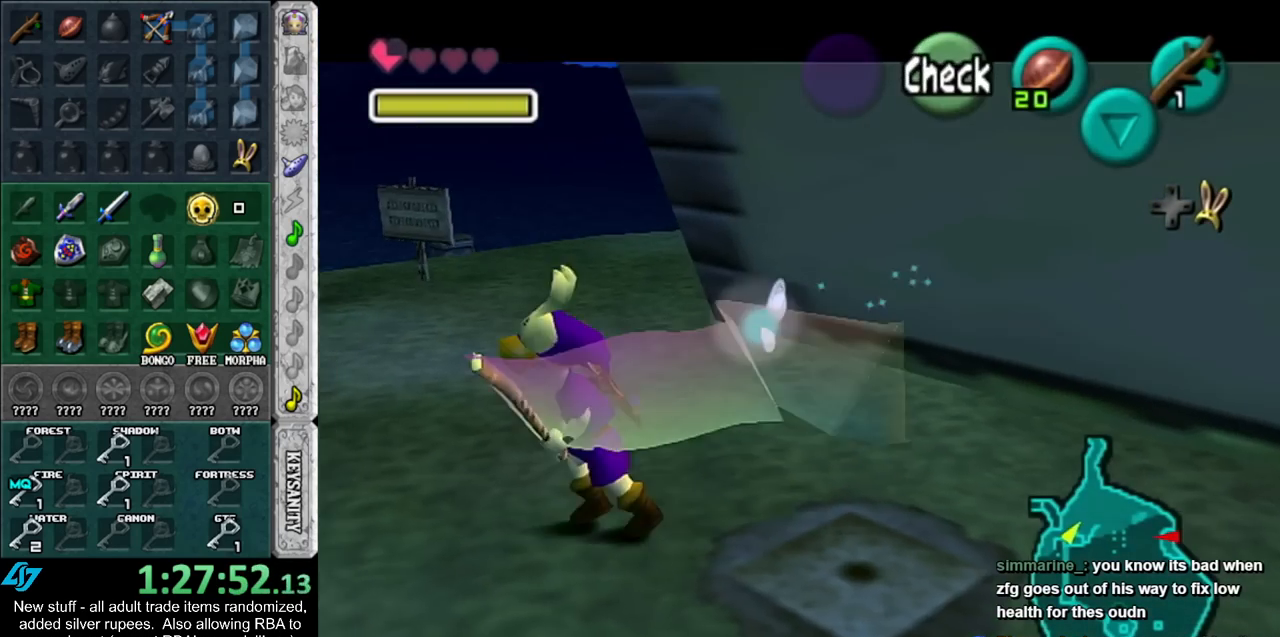
{"buttons": [], "left_stick": "down-left", "right_stick": "center", "events": [[233, "left_stick", "down-left"]]}
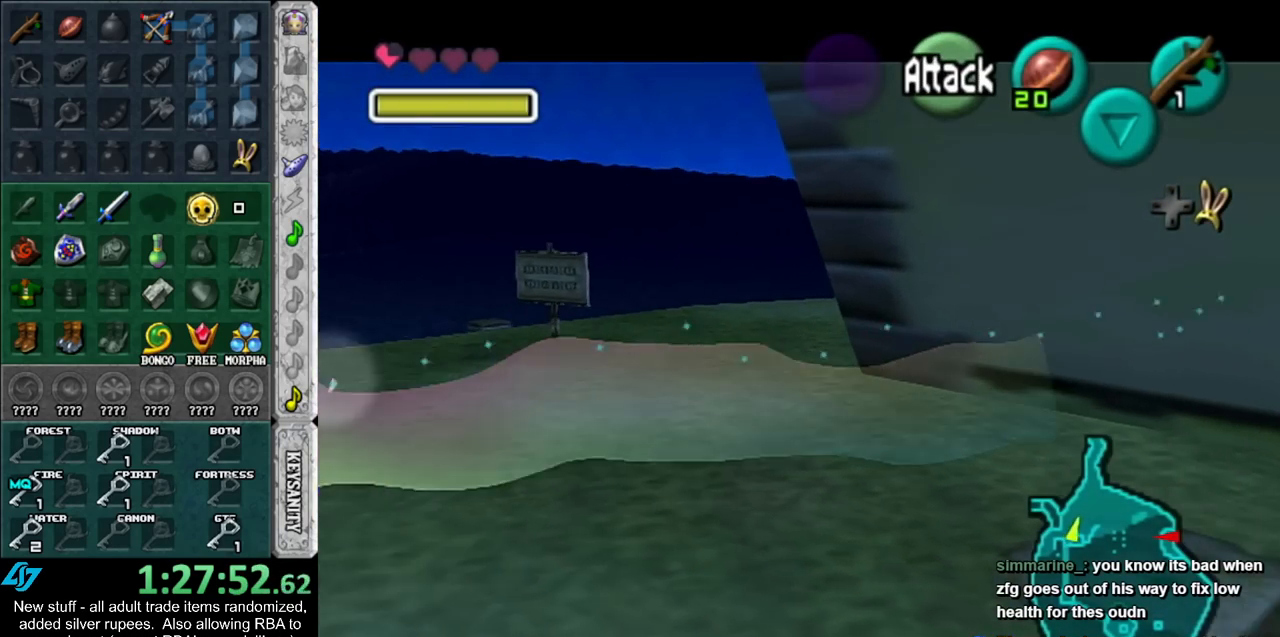
{"buttons": [], "left_stick": "up", "right_stick": "center", "events": [[50, "A", "down"], [167, "A", "up"], [167, "L1", "down"], [267, "left_stick", "up"], [383, "L1", "up"]]}
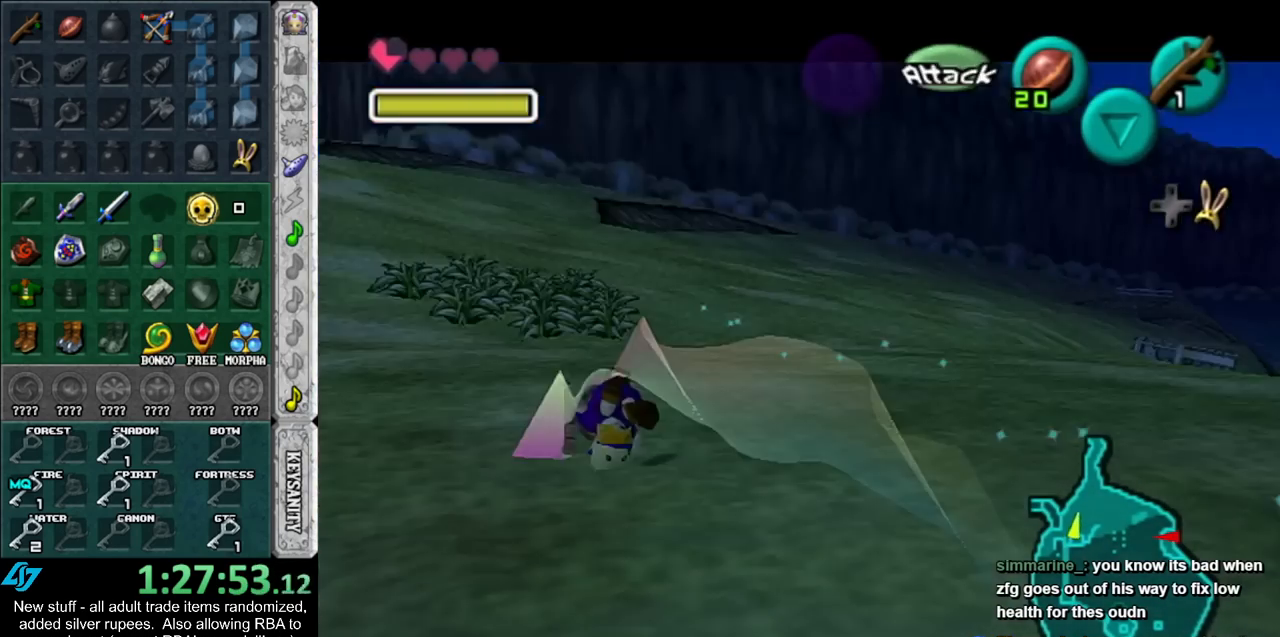
{"buttons": [], "left_stick": "up-right", "right_stick": "center", "events": [[333, "left_stick", "up-right"]]}
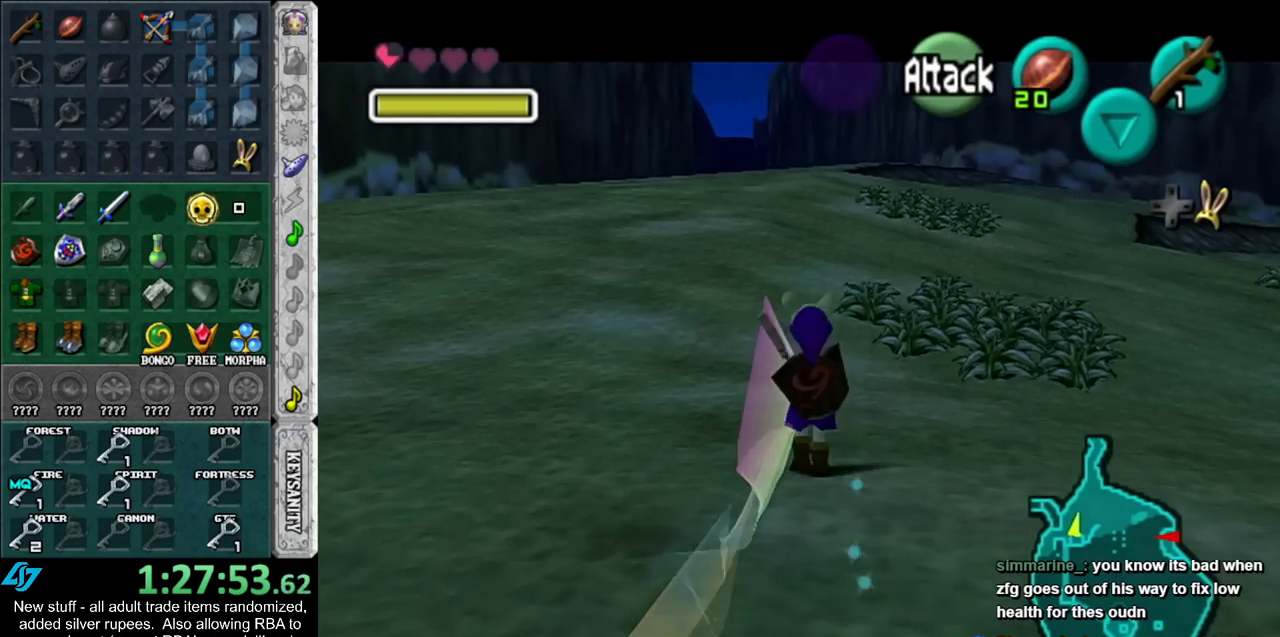
{"buttons": [], "left_stick": "up-right", "right_stick": "center", "events": []}
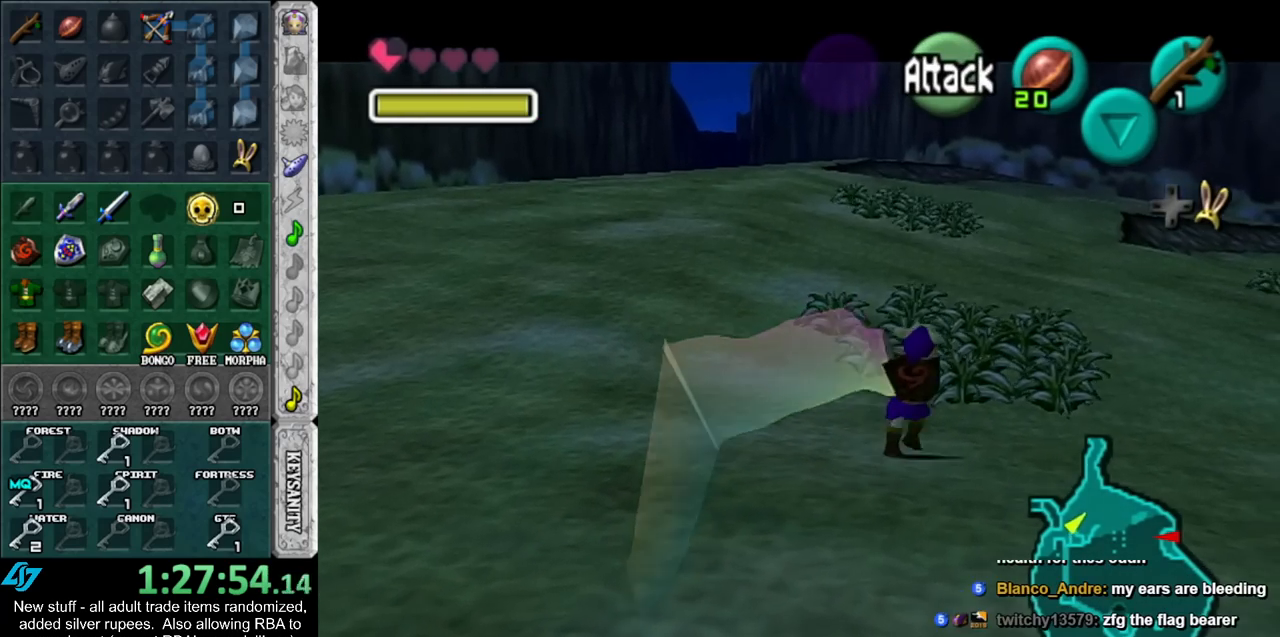
{"buttons": [], "left_stick": "up-left", "right_stick": "center", "events": [[267, "left_stick", "up"], [483, "left_stick", "up-left"]]}
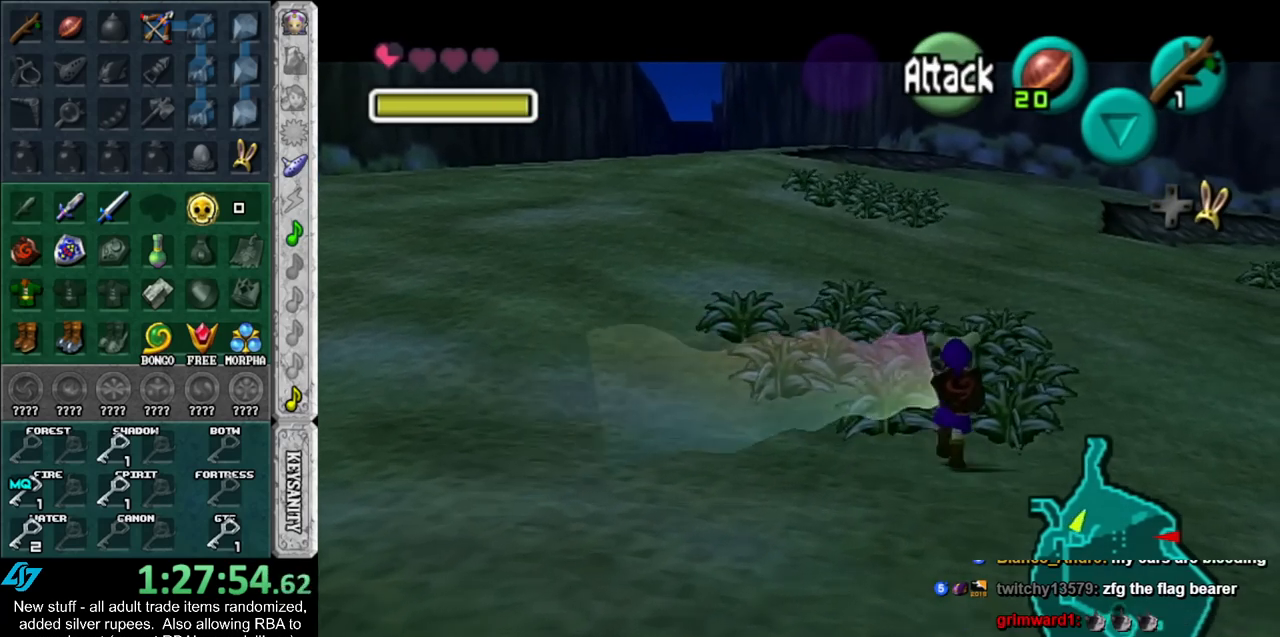
{"buttons": [], "left_stick": "up-right", "right_stick": "center", "events": [[417, "left_stick", "up-right"]]}
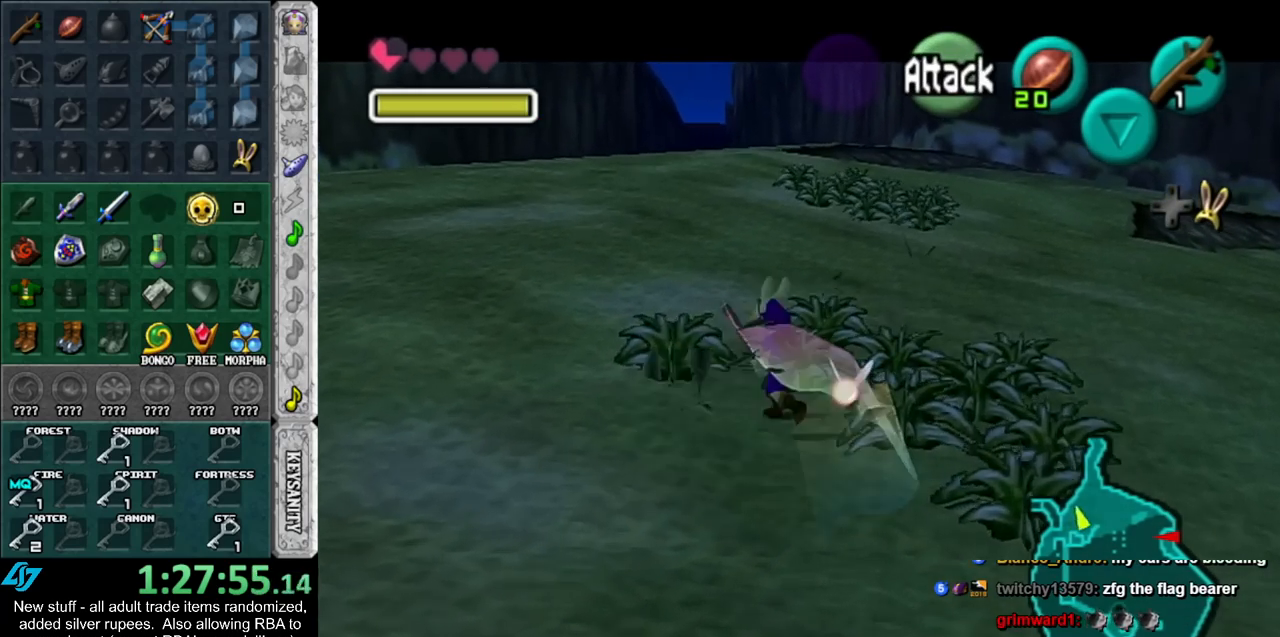
{"buttons": [], "left_stick": "down-left", "right_stick": "center", "events": [[200, "left_stick", "down-right"], [333, "left_stick", "down"], [450, "left_stick", "down-left"]]}